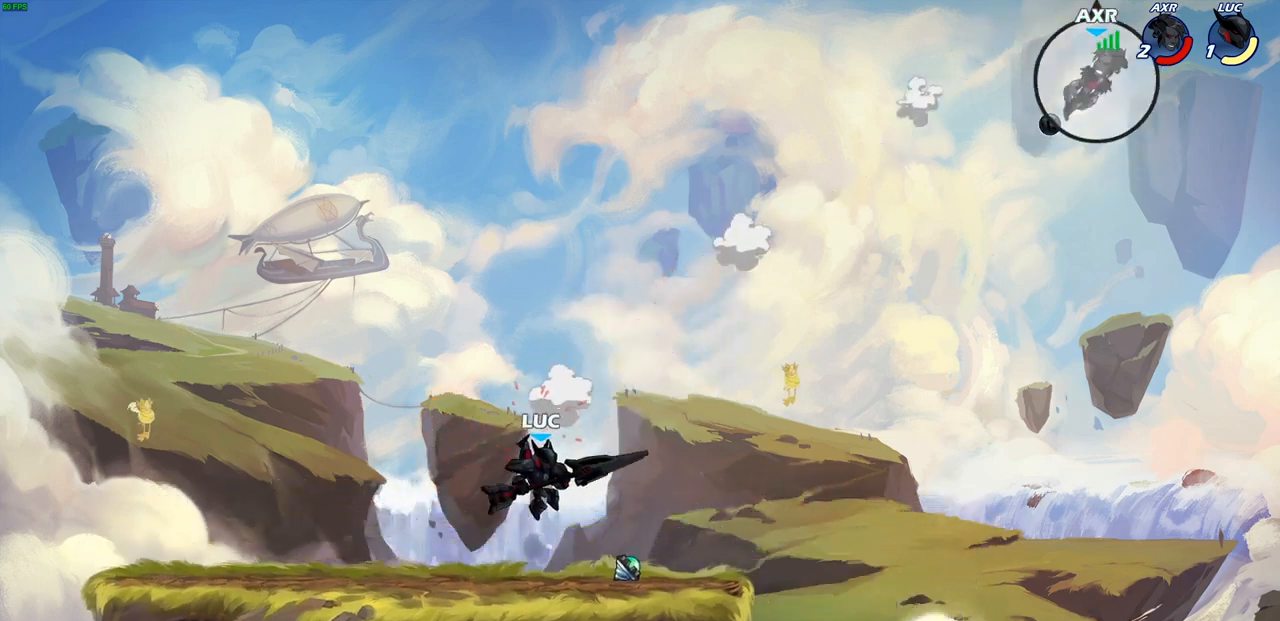
Gameplay with a controller (PlayStation layout); each line is a JSON object with the inputs held at the frame after it (dt_ms = milliseconds from this image to that frame). "events" lists button and stick changes between this image and that frame as [ms after this image, input, new state], when the widget could be followed in between. Not read: R1.
{"dt_ms": 500, "buttons": ["CROSS"], "left_stick": "center", "right_stick": "center", "events": [[467, "CROSS", "down"]]}
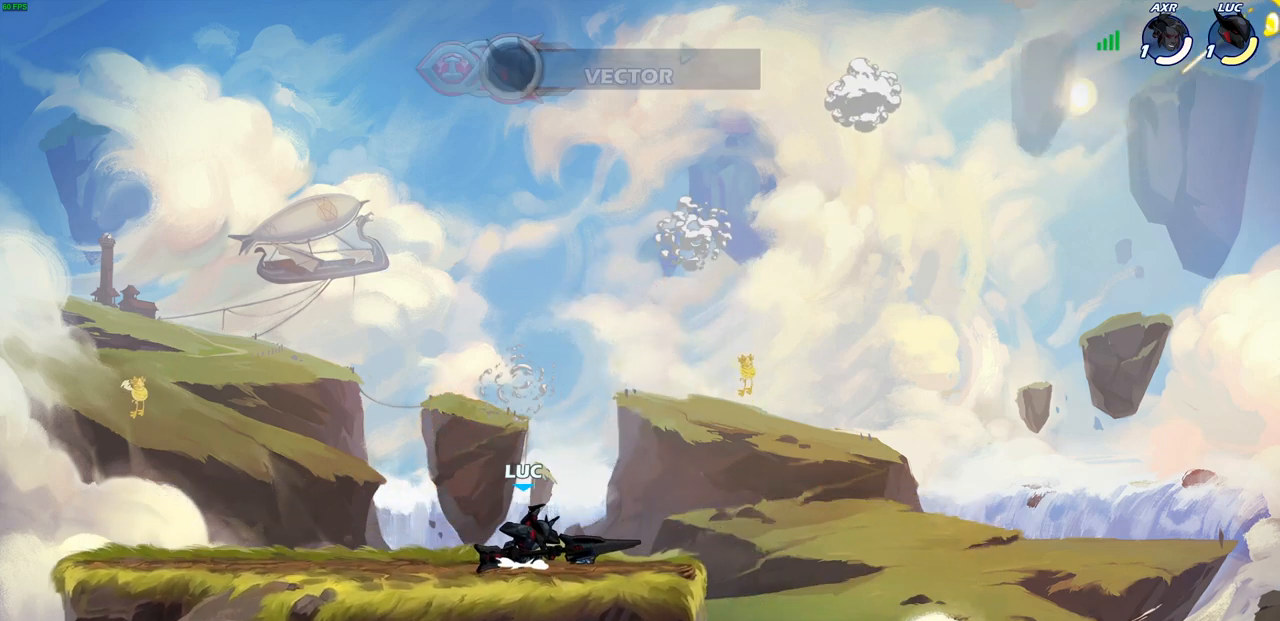
{"dt_ms": 500, "buttons": [], "left_stick": "center", "right_stick": "center", "events": [[50, "CROSS", "up"], [133, "left_stick", "up"], [217, "left_stick", "center"]]}
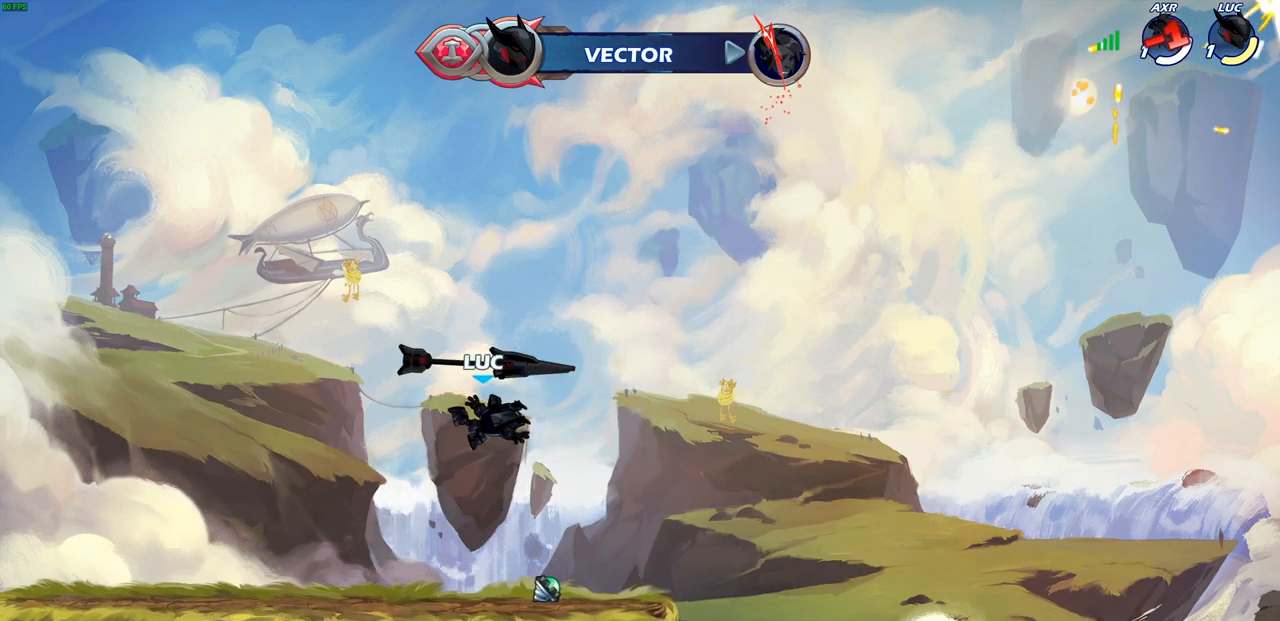
{"dt_ms": 500, "buttons": ["CROSS"], "left_stick": "left", "right_stick": "center", "events": [[83, "left_stick", "down-right"], [367, "left_stick", "down-left"], [467, "CROSS", "down"], [467, "left_stick", "left"]]}
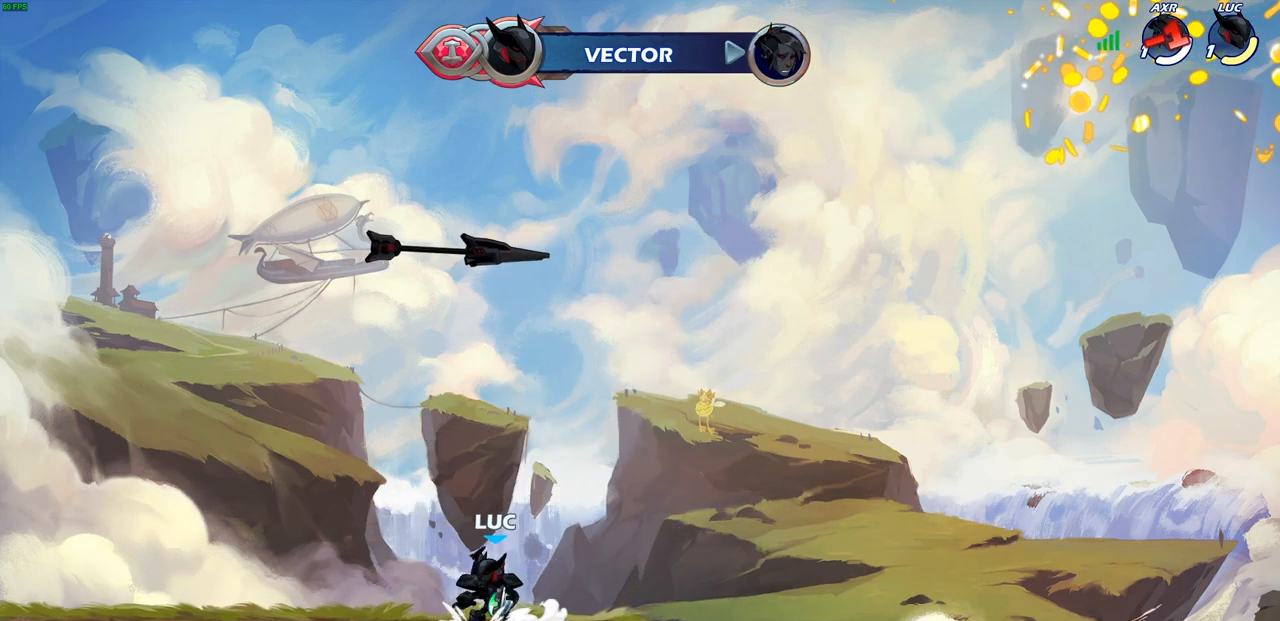
{"dt_ms": 500, "buttons": [], "left_stick": "center", "right_stick": "center", "events": [[67, "CROSS", "up"], [67, "left_stick", "center"], [183, "left_stick", "up-right"], [283, "CIRCLE", "down"], [367, "CIRCLE", "up"], [383, "left_stick", "center"]]}
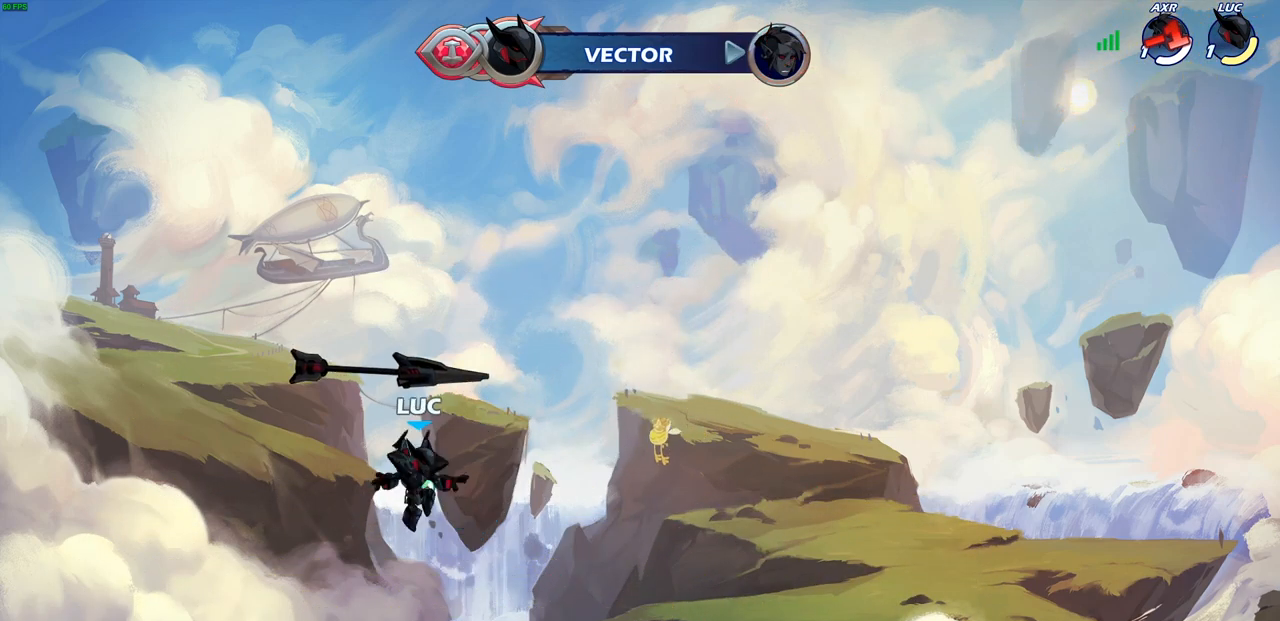
{"dt_ms": 500, "buttons": [], "left_stick": "left", "right_stick": "center", "events": [[233, "left_stick", "left"]]}
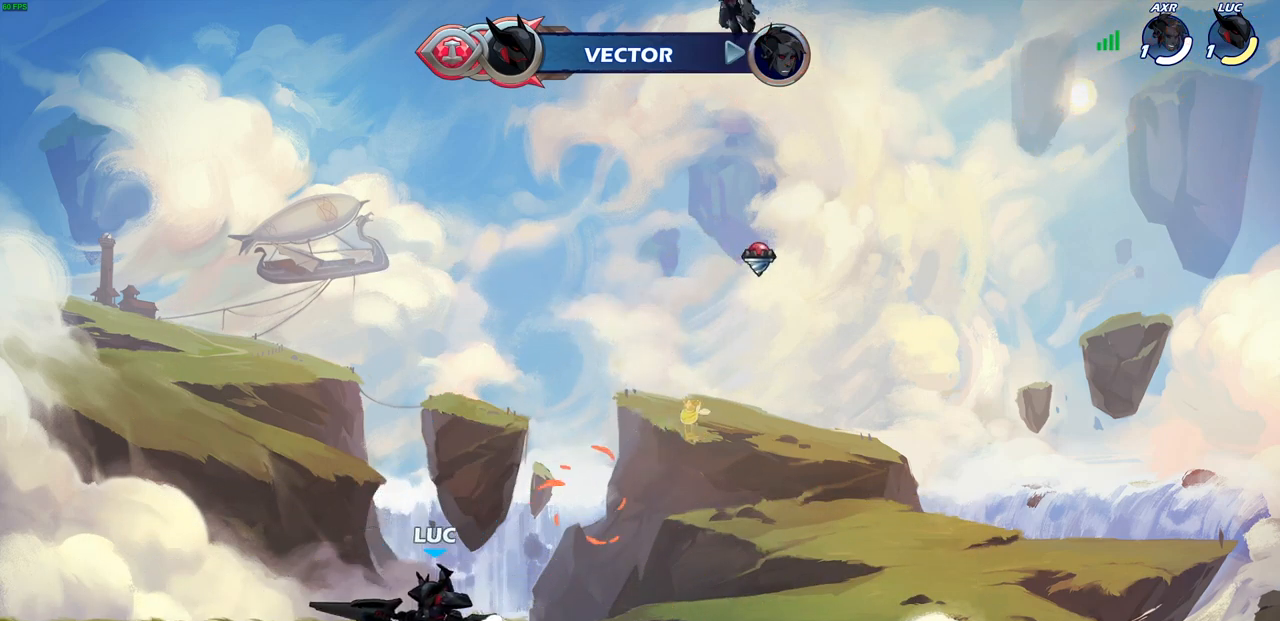
{"dt_ms": 500, "buttons": [], "left_stick": "up", "right_stick": "center", "events": [[33, "CROSS", "down"], [167, "CROSS", "up"], [233, "left_stick", "up-right"], [267, "CROSS", "down"], [383, "CROSS", "up"], [483, "left_stick", "up"]]}
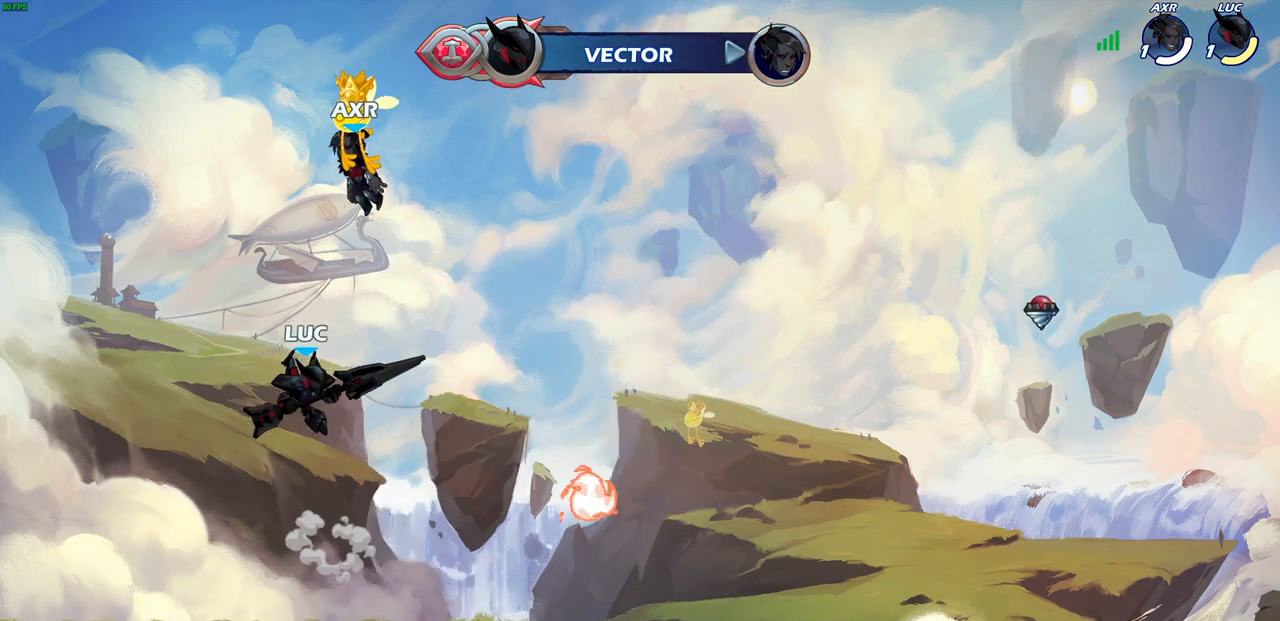
{"dt_ms": 500, "buttons": [], "left_stick": "down", "right_stick": "center", "events": [[117, "left_stick", "center"], [450, "left_stick", "down"]]}
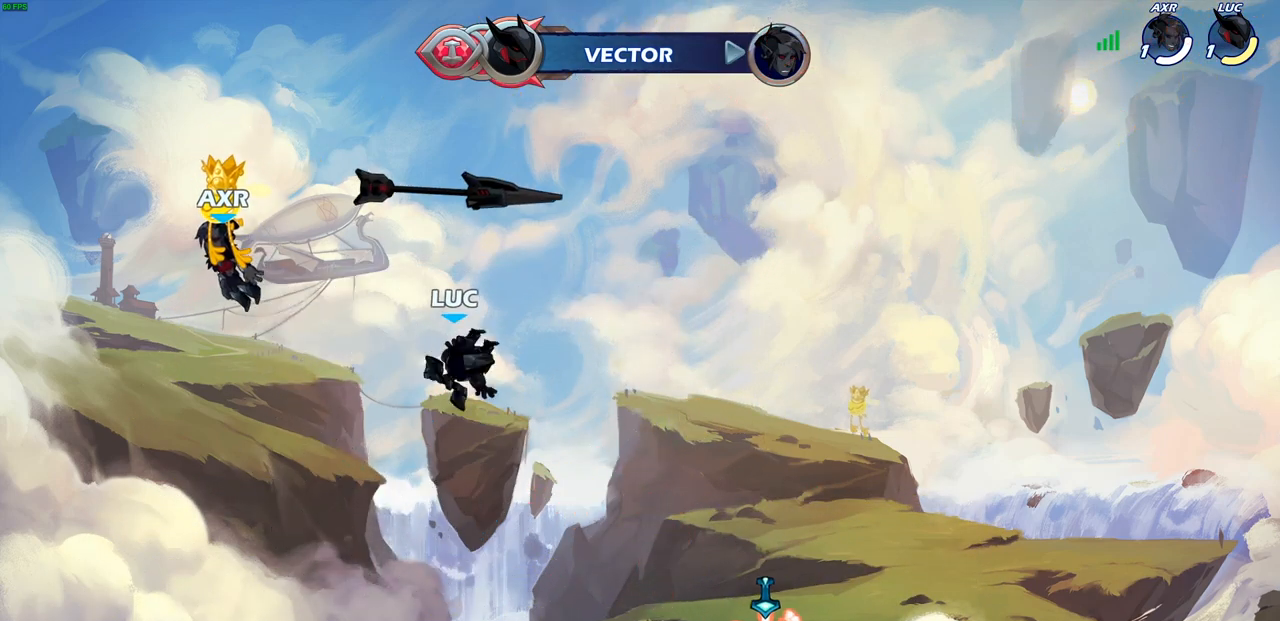
{"dt_ms": 500, "buttons": [], "left_stick": "right", "right_stick": "center", "events": [[300, "left_stick", "right"], [350, "R2", "down"], [367, "CROSS", "down"], [467, "CROSS", "up"], [500, "R2", "up"]]}
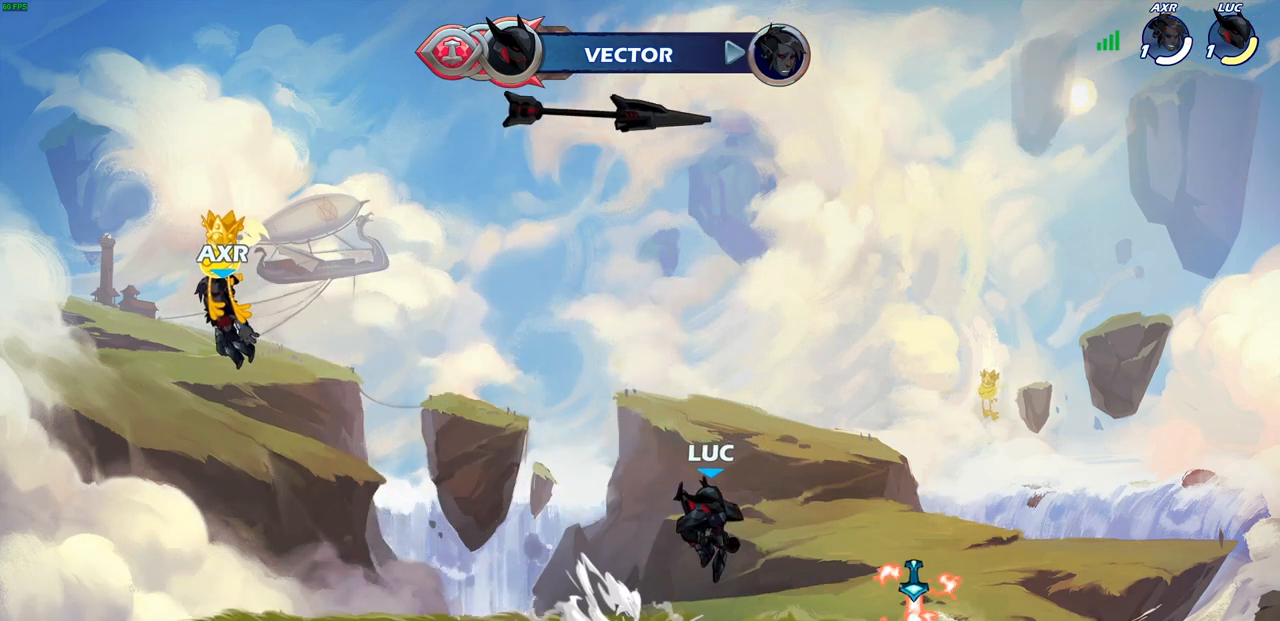
{"dt_ms": 1000, "buttons": ["CROSS", "R2"], "left_stick": "right", "right_stick": "center"}
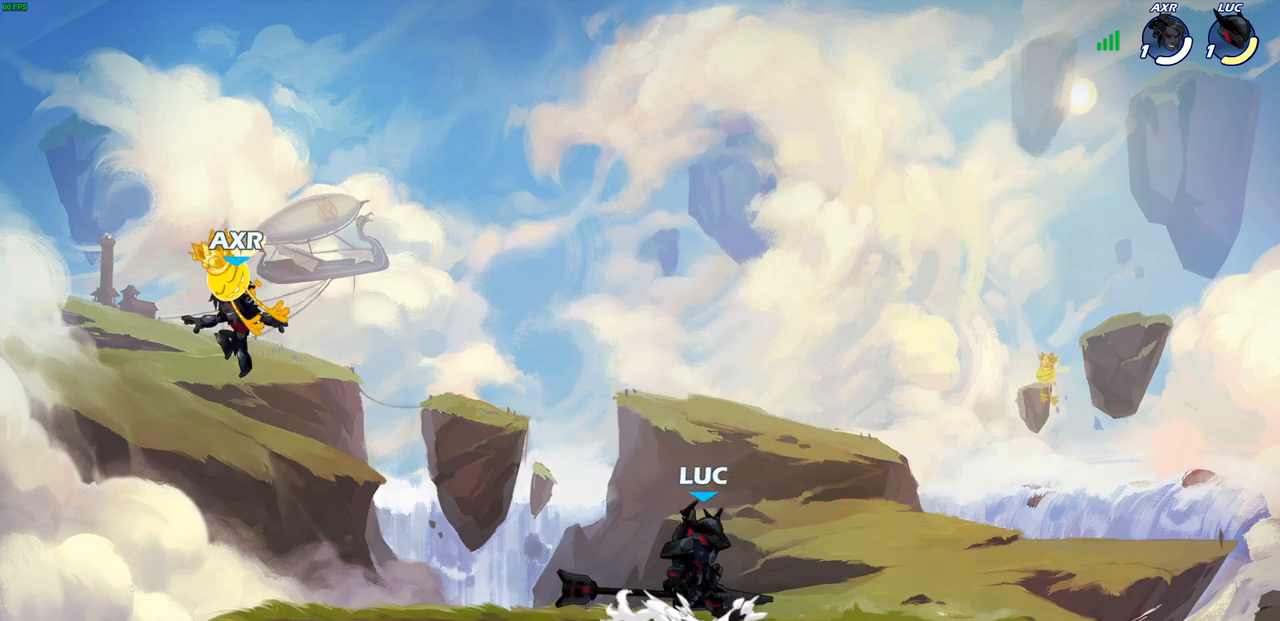
{"dt_ms": 500, "buttons": ["CROSS", "R2"], "left_stick": "left", "right_stick": "center", "events": [[33, "CROSS", "up"], [33, "R2", "up"], [150, "left_stick", "down-left"], [267, "left_stick", "left"], [400, "R2", "down"], [433, "CROSS", "down"]]}
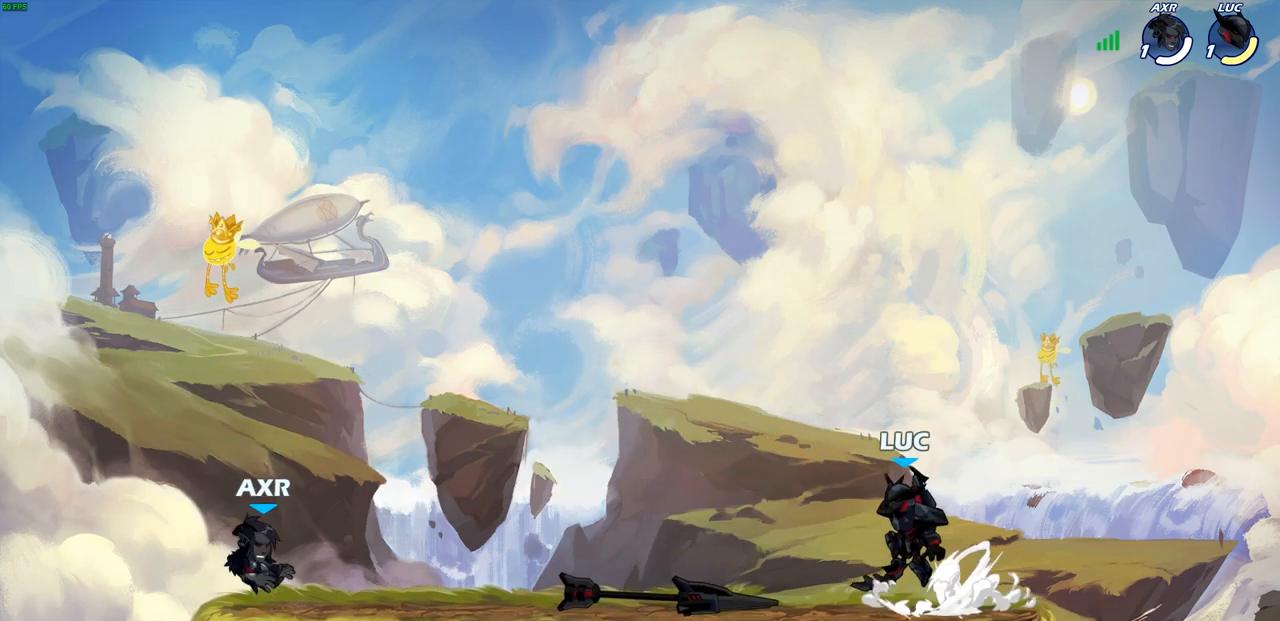
{"dt_ms": 500, "buttons": ["CROSS", "R2"], "left_stick": "left", "right_stick": "center", "events": [[33, "CROSS", "up"], [50, "R2", "up"], [50, "left_stick", "down-left"], [267, "left_stick", "left"], [383, "R2", "down"], [400, "CROSS", "down"]]}
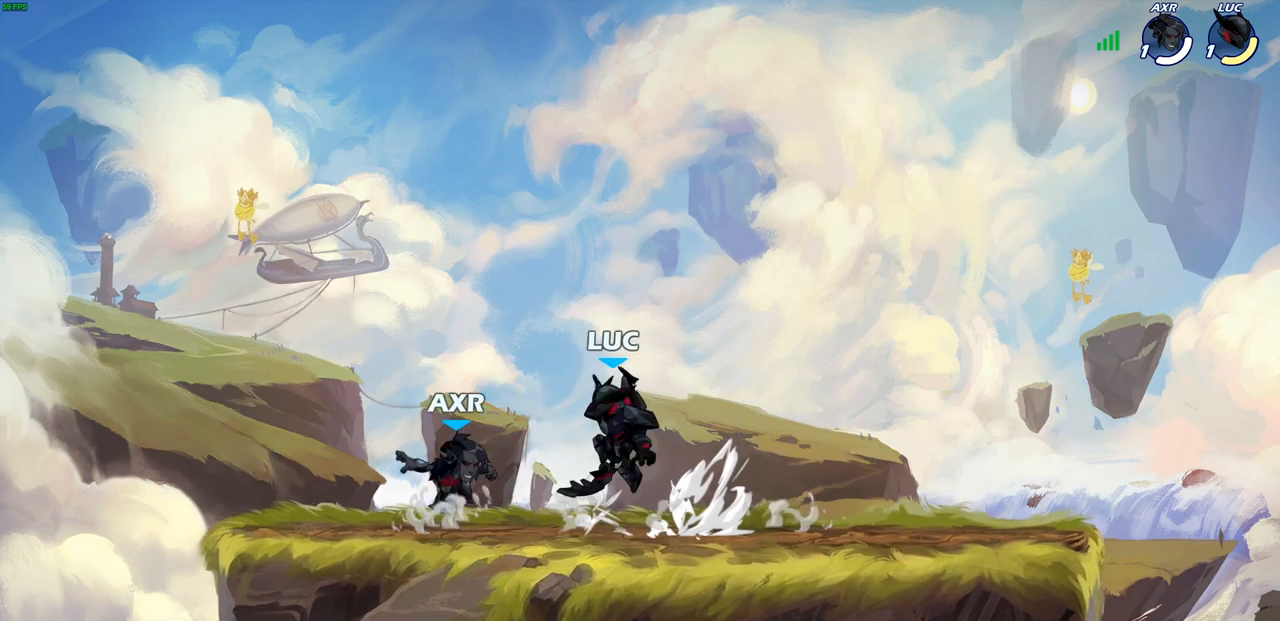
{"dt_ms": 500, "buttons": [], "left_stick": "left", "right_stick": "center", "events": [[17, "CROSS", "up"], [33, "R2", "up"], [67, "left_stick", "down-left"], [333, "left_stick", "left"]]}
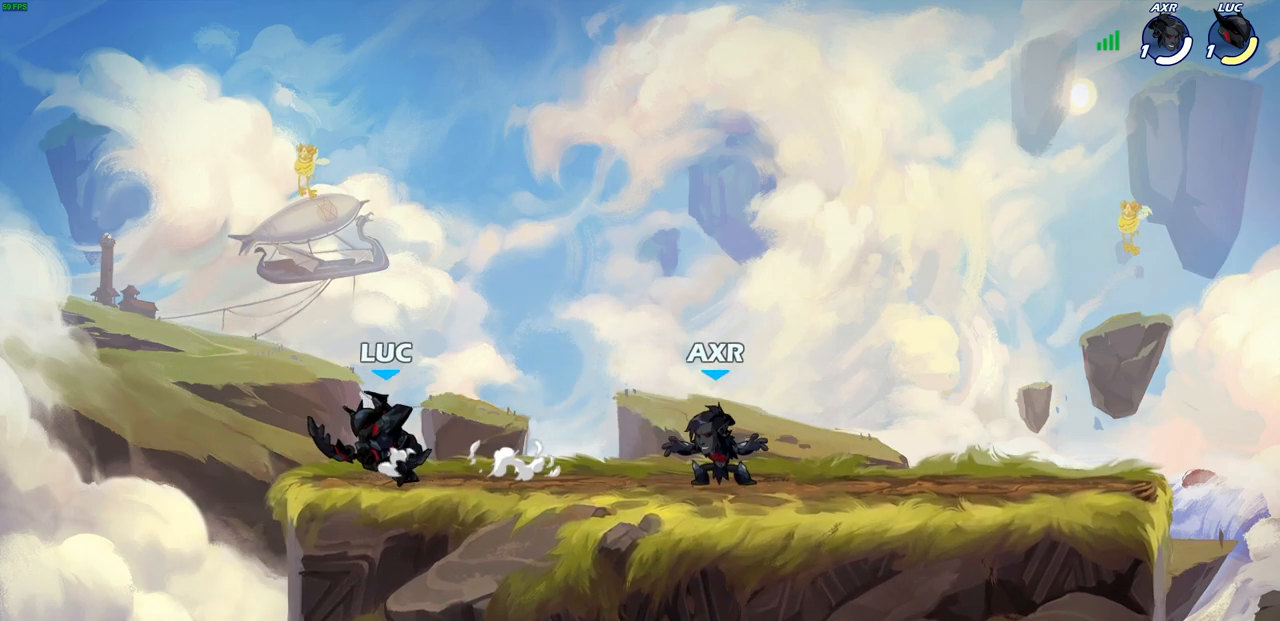
{"dt_ms": 500, "buttons": [], "left_stick": "up-left", "right_stick": "center", "events": [[83, "left_stick", "up-right"], [133, "left_stick", "right"], [417, "left_stick", "up-left"]]}
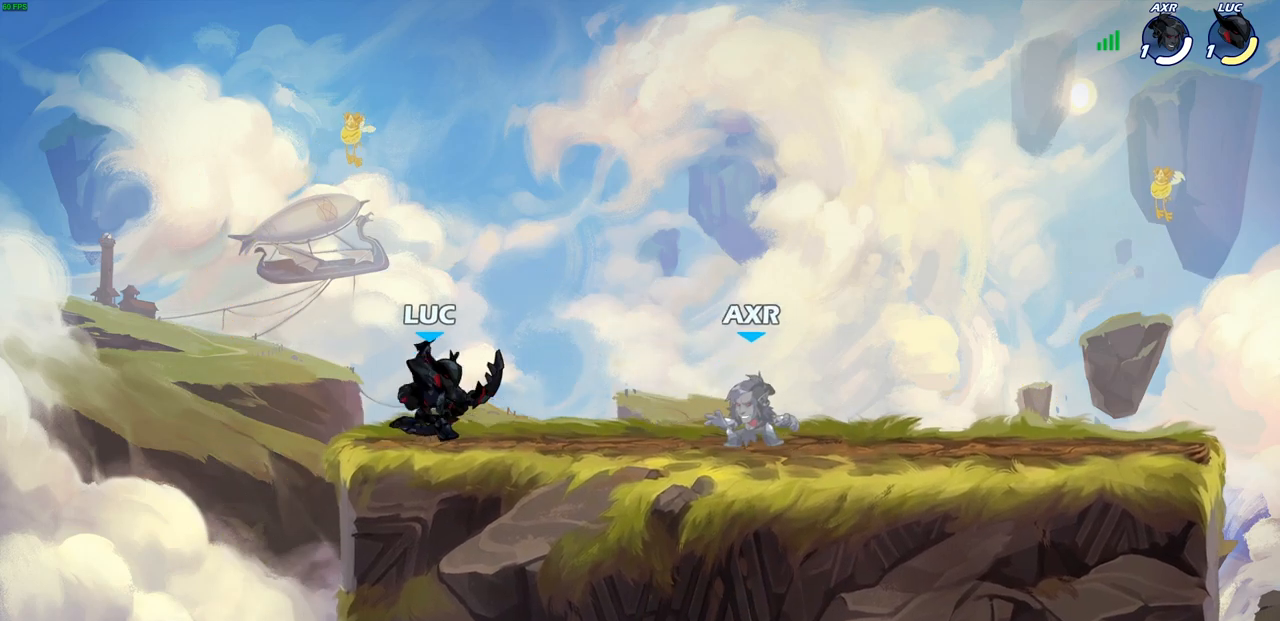
{"dt_ms": 500, "buttons": ["SQUARE"], "left_stick": "right", "right_stick": "center", "events": [[133, "left_stick", "up-right"], [250, "left_stick", "up-left"], [450, "left_stick", "right"], [500, "SQUARE", "down"]]}
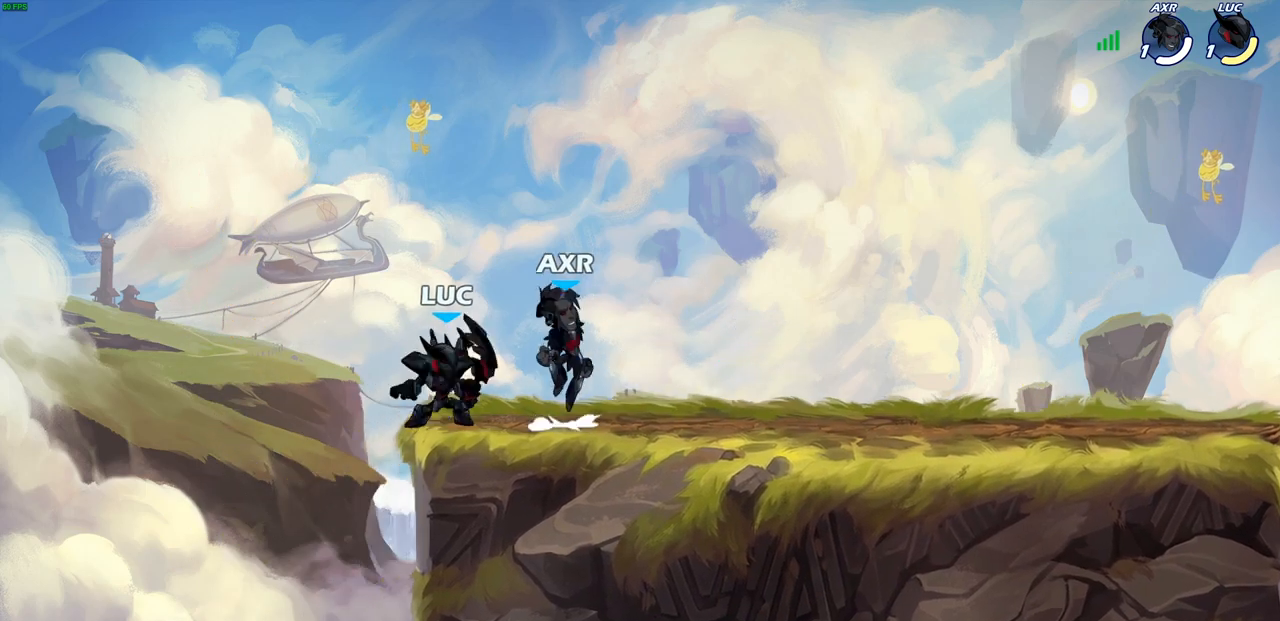
{"dt_ms": 500, "buttons": ["CROSS"], "left_stick": "up-left", "right_stick": "center", "events": [[83, "SQUARE", "up"], [100, "left_stick", "center"], [433, "left_stick", "up-left"], [483, "CROSS", "down"]]}
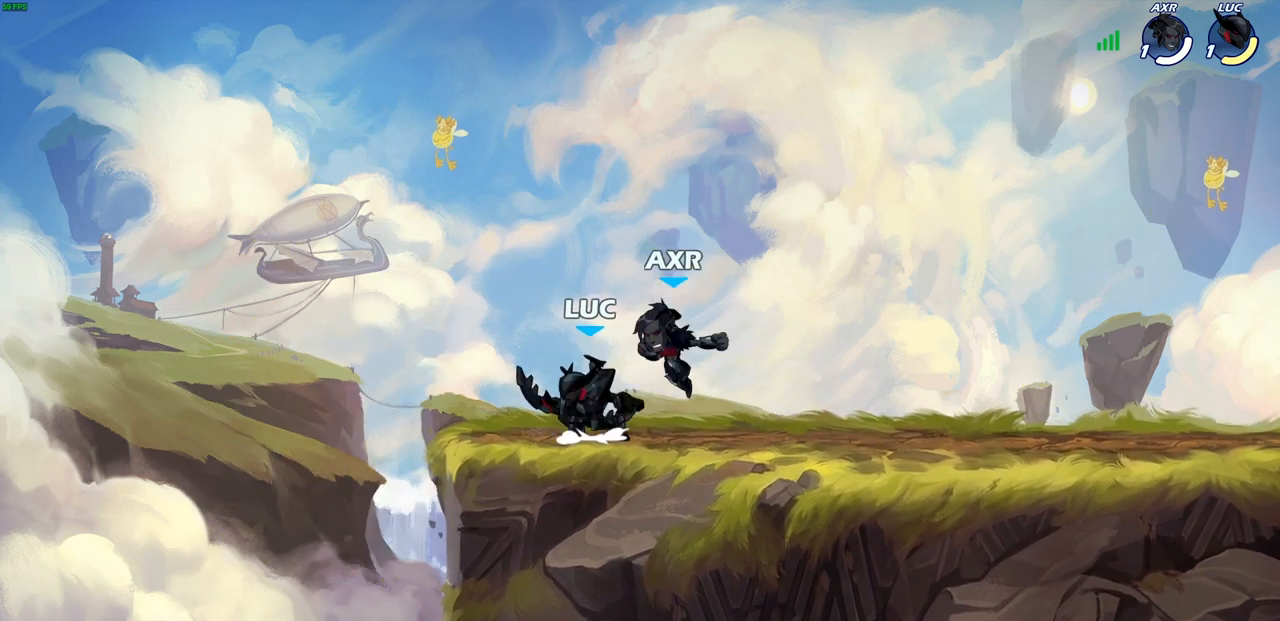
{"dt_ms": 500, "buttons": ["R2"], "left_stick": "up", "right_stick": "center", "events": [[17, "R2", "down"], [67, "left_stick", "up"], [117, "CROSS", "up"], [217, "R2", "up"], [383, "R2", "down"]]}
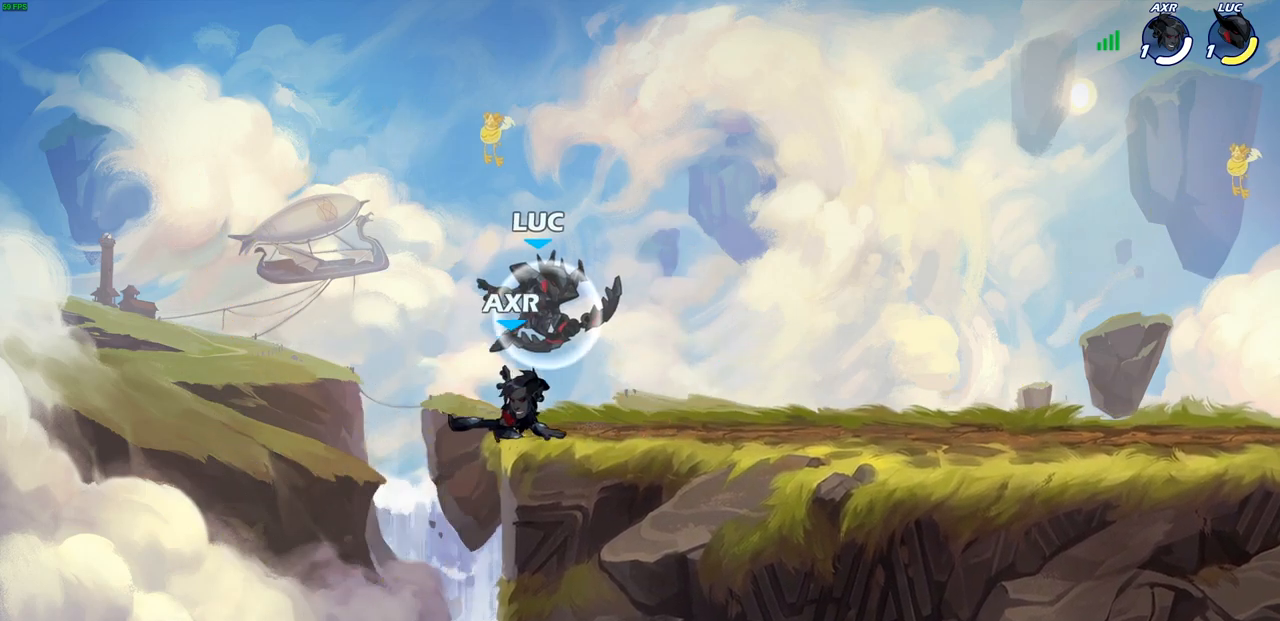
{"dt_ms": 500, "buttons": [], "left_stick": "center", "right_stick": "center", "events": [[150, "R2", "up"], [200, "left_stick", "down-left"], [367, "left_stick", "center"]]}
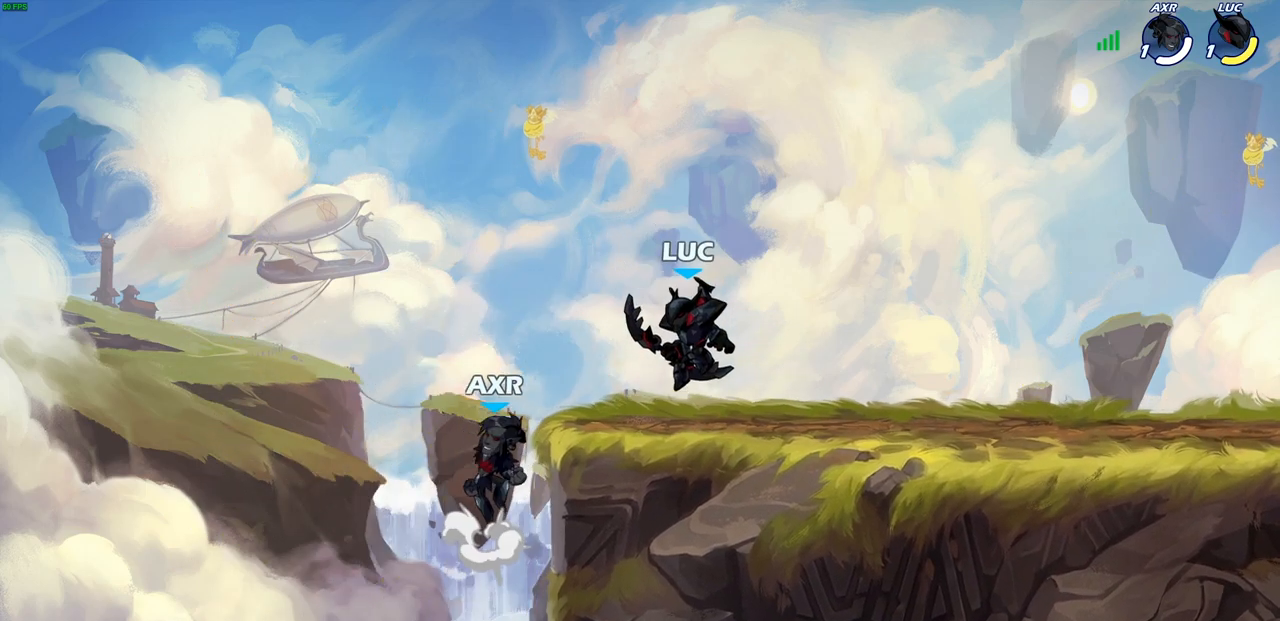
{"dt_ms": 500, "buttons": [], "left_stick": "center", "right_stick": "center", "events": [[133, "CROSS", "down"], [133, "left_stick", "down-left"], [183, "SQUARE", "down"], [217, "CROSS", "up"], [233, "SQUARE", "up"], [300, "left_stick", "center"]]}
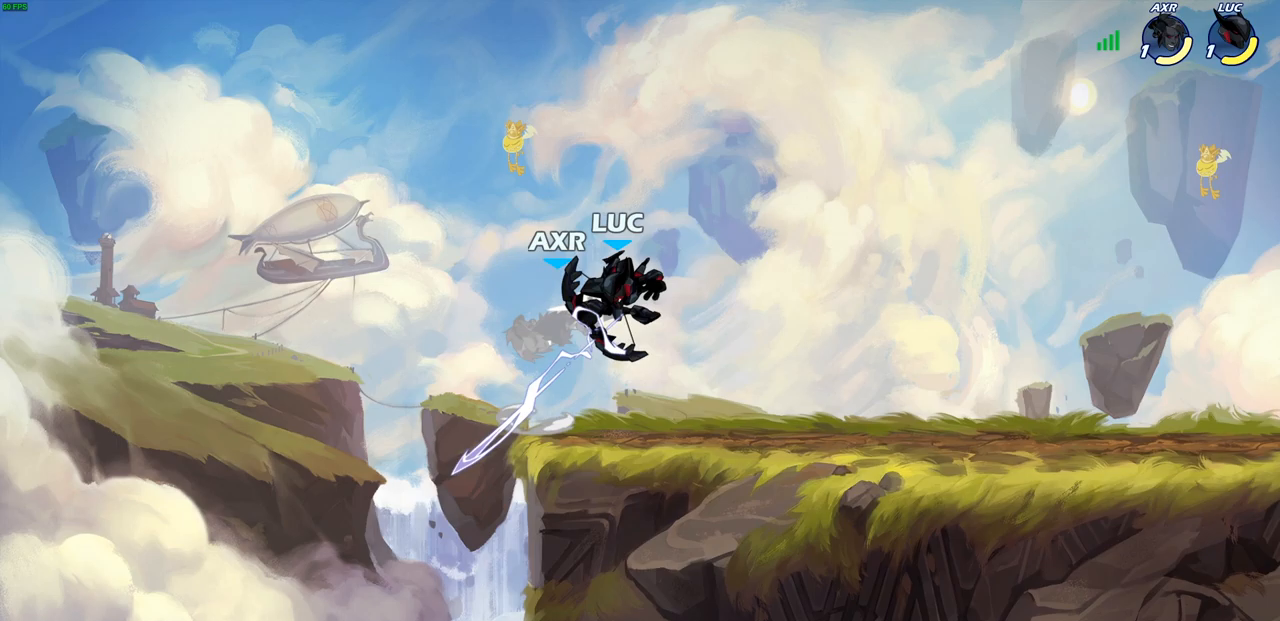
{"dt_ms": 500, "buttons": [], "left_stick": "up-left", "right_stick": "center", "events": [[117, "left_stick", "right"], [483, "left_stick", "up-left"]]}
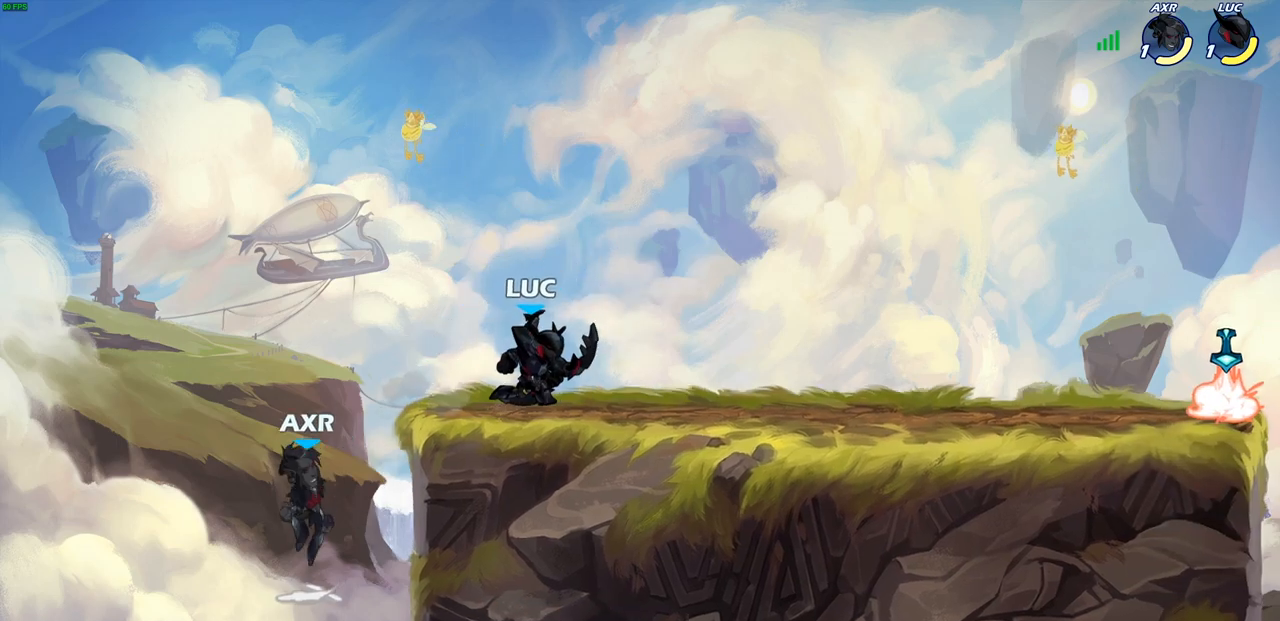
{"dt_ms": 500, "buttons": [], "left_stick": "center", "right_stick": "center", "events": [[200, "left_stick", "center"], [267, "SQUARE", "down"], [367, "SQUARE", "up"]]}
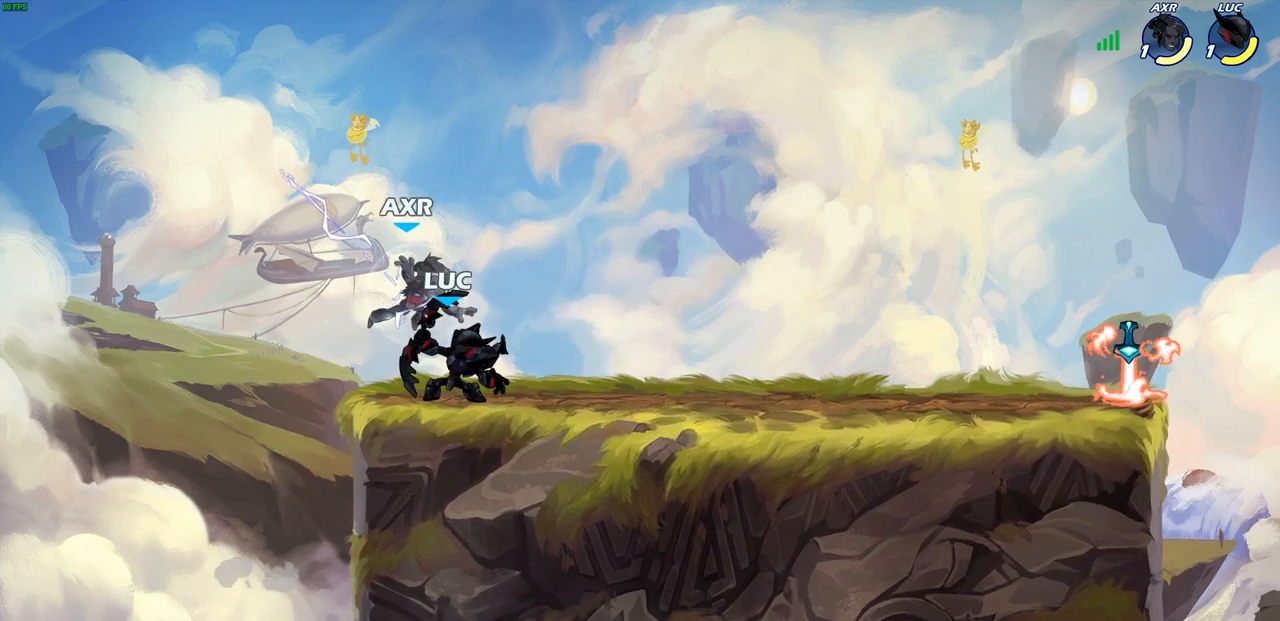
{"dt_ms": 500, "buttons": [], "left_stick": "up-right", "right_stick": "center", "events": [[250, "left_stick", "up-right"], [267, "CROSS", "down"], [350, "left_stick", "up"], [417, "CROSS", "up"], [467, "left_stick", "up-right"]]}
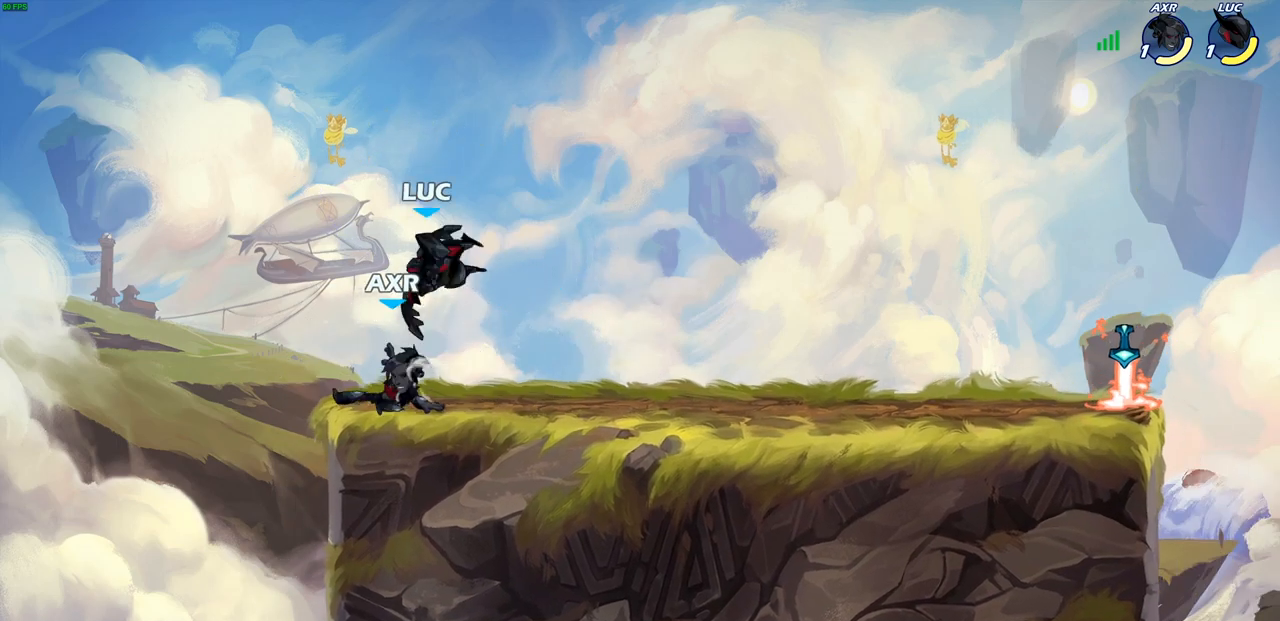
{"dt_ms": 500, "buttons": [], "left_stick": "left", "right_stick": "center", "events": [[133, "left_stick", "down-right"], [350, "left_stick", "left"]]}
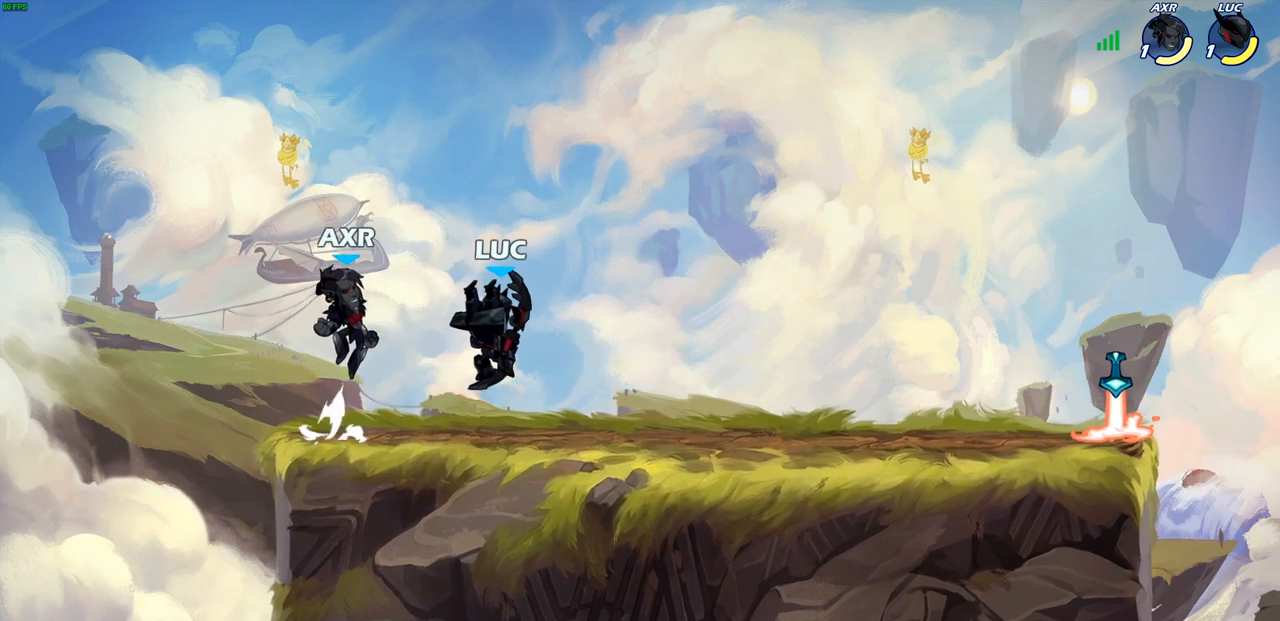
{"dt_ms": 500, "buttons": [], "left_stick": "center", "right_stick": "center", "events": [[117, "left_stick", "up"], [150, "CROSS", "down"], [283, "CROSS", "up"], [317, "SQUARE", "down"], [317, "left_stick", "center"], [367, "SQUARE", "up"]]}
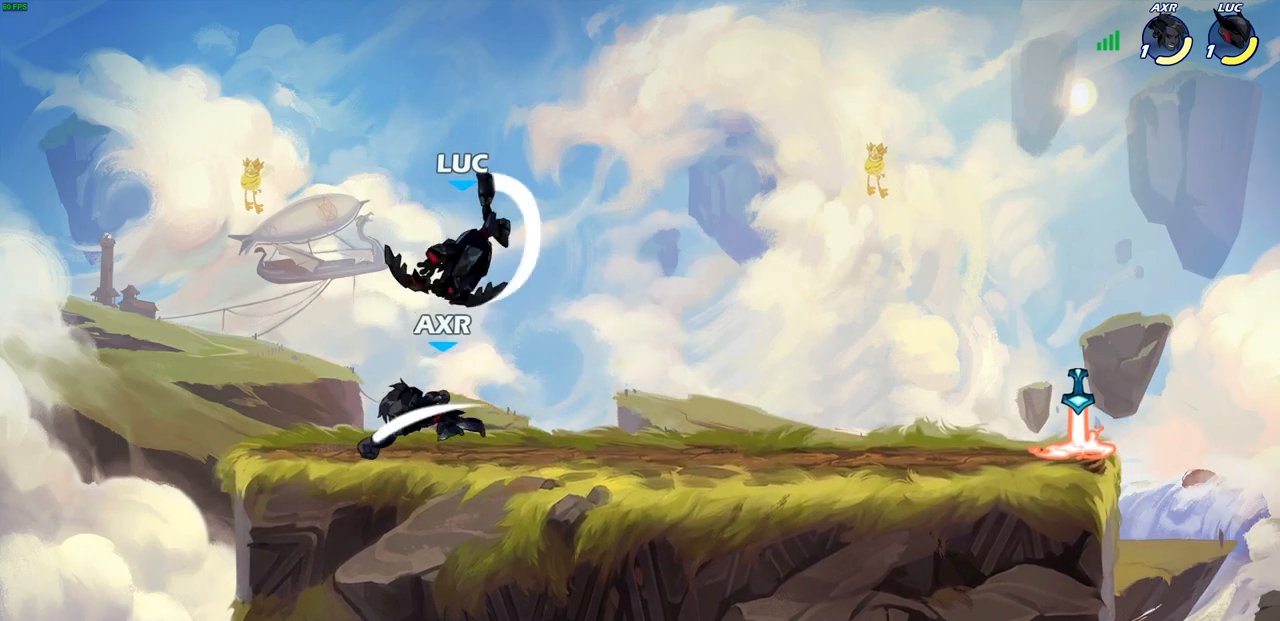
{"dt_ms": 500, "buttons": [], "left_stick": "up-right", "right_stick": "center", "events": [[150, "left_stick", "up-left"], [367, "CROSS", "down"], [450, "left_stick", "up-right"], [500, "CROSS", "up"]]}
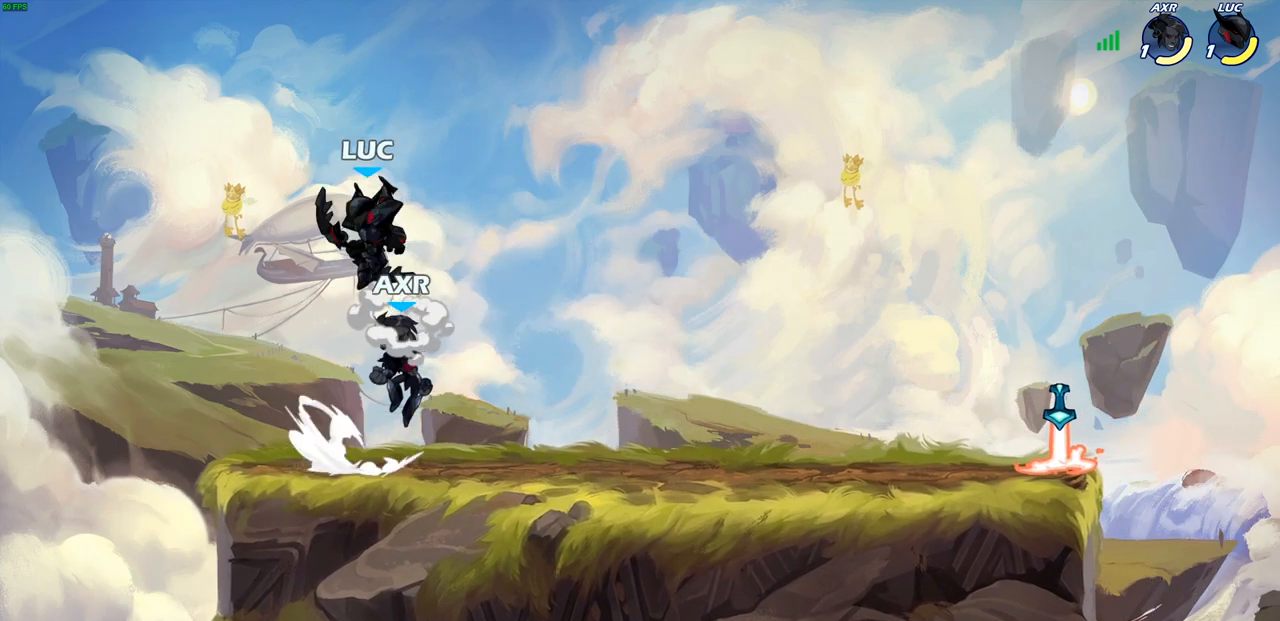
{"dt_ms": 500, "buttons": [], "left_stick": "center", "right_stick": "center", "events": [[50, "left_stick", "down-right"], [117, "left_stick", "down"], [200, "SQUARE", "down"], [250, "left_stick", "center"], [283, "SQUARE", "up"]]}
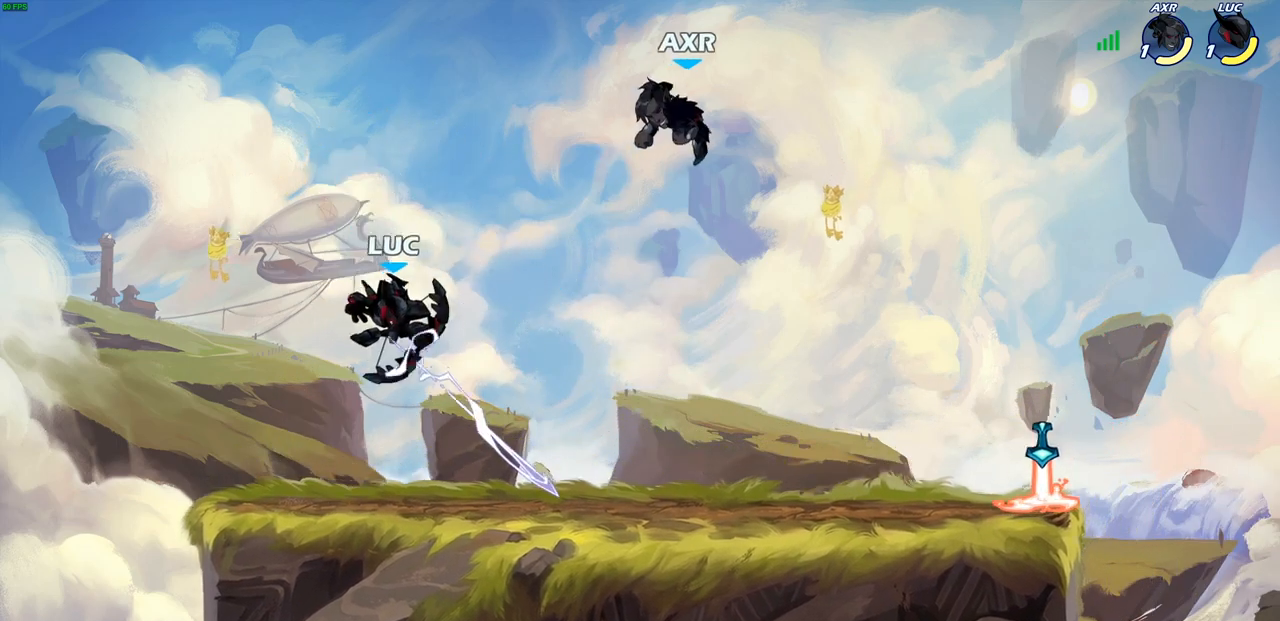
{"dt_ms": 500, "buttons": ["SQUARE", "R2"], "left_stick": "down", "right_stick": "center", "events": [[133, "left_stick", "right"], [400, "R2", "down"], [467, "left_stick", "down"], [483, "SQUARE", "down"]]}
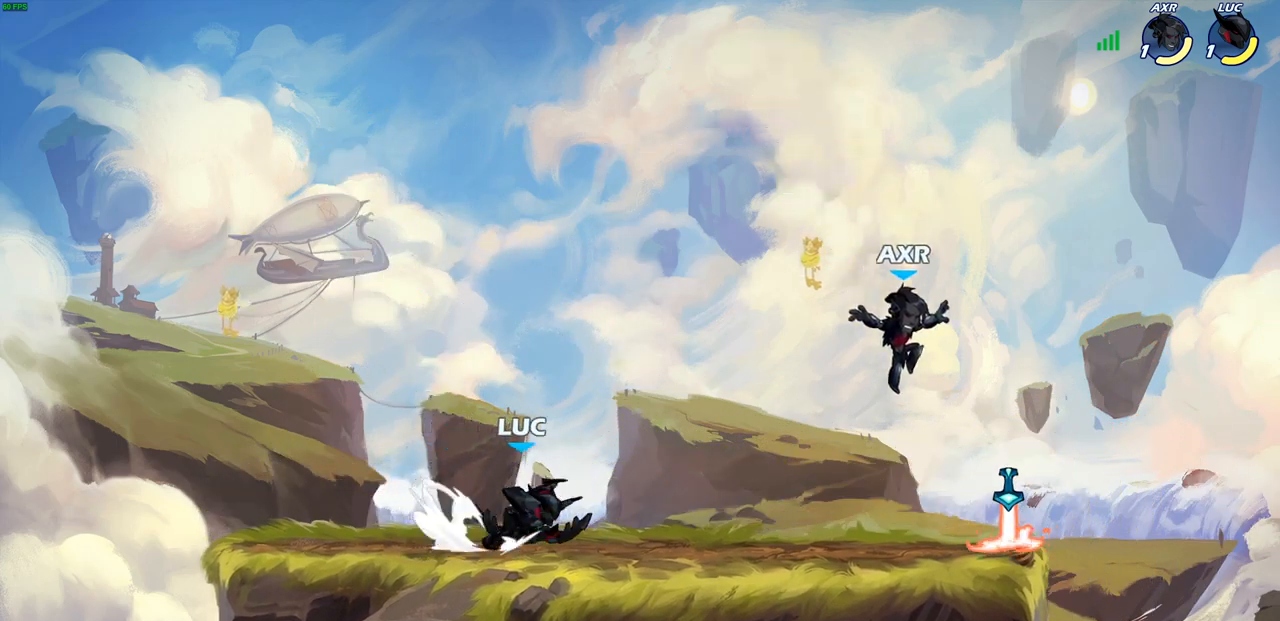
{"dt_ms": 500, "buttons": [], "left_stick": "center", "right_stick": "center", "events": [[33, "R2", "up"], [83, "SQUARE", "up"], [117, "left_stick", "center"], [167, "SQUARE", "down"], [267, "SQUARE", "up"], [350, "SQUARE", "down"], [433, "SQUARE", "up"]]}
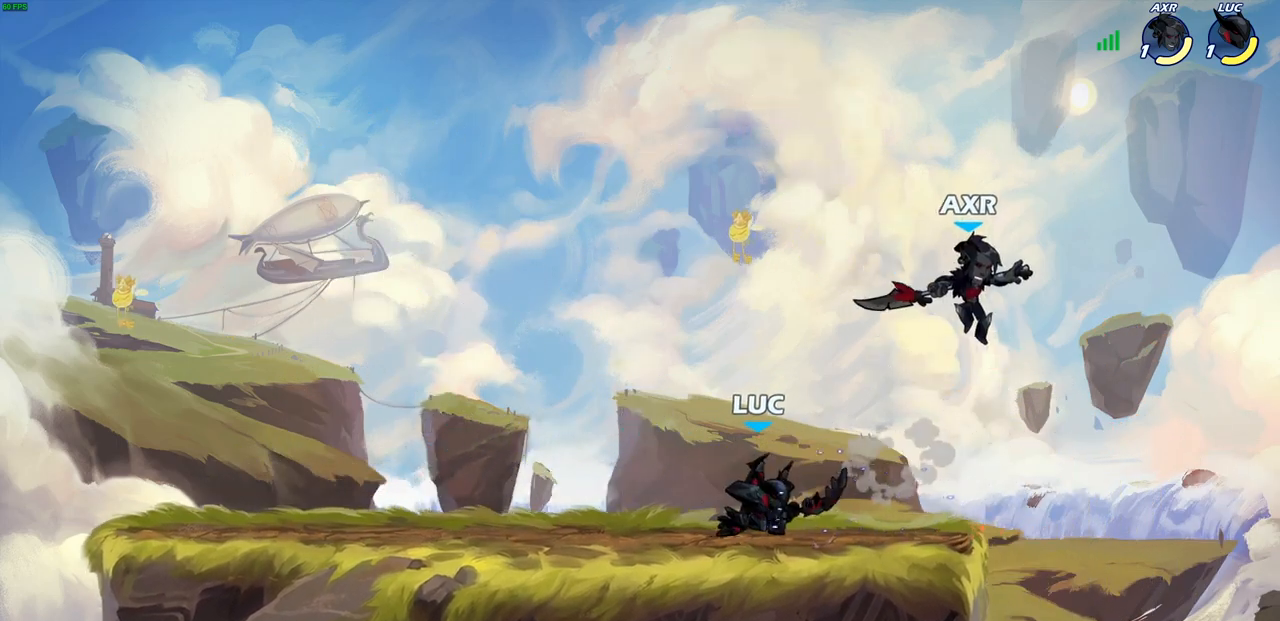
{"dt_ms": 500, "buttons": [], "left_stick": "up-right", "right_stick": "center", "events": [[83, "CROSS", "down"], [133, "SQUARE", "down"], [150, "TRIANGLE", "down"], [167, "CROSS", "up"], [167, "TRIANGLE", "up"], [200, "SQUARE", "up"], [267, "left_stick", "right"], [367, "left_stick", "up-right"]]}
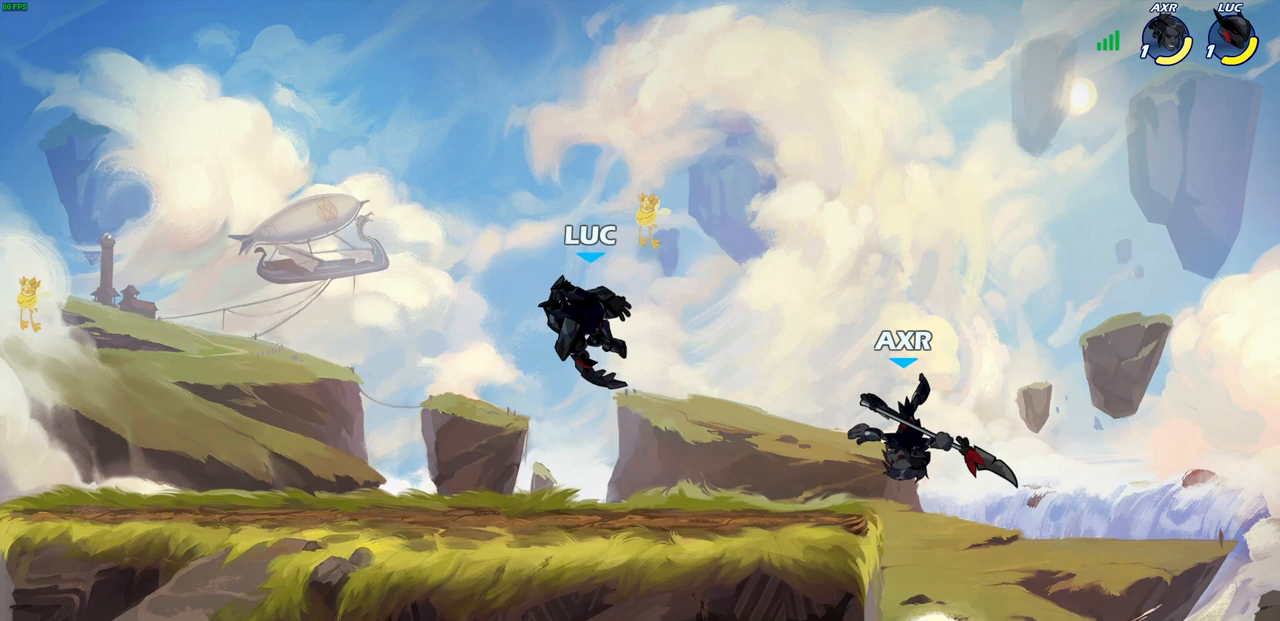
{"dt_ms": 500, "buttons": ["SQUARE"], "left_stick": "right", "right_stick": "center", "events": [[67, "left_stick", "center"], [283, "left_stick", "right"], [383, "R2", "down"], [433, "SQUARE", "down"], [500, "R2", "up"]]}